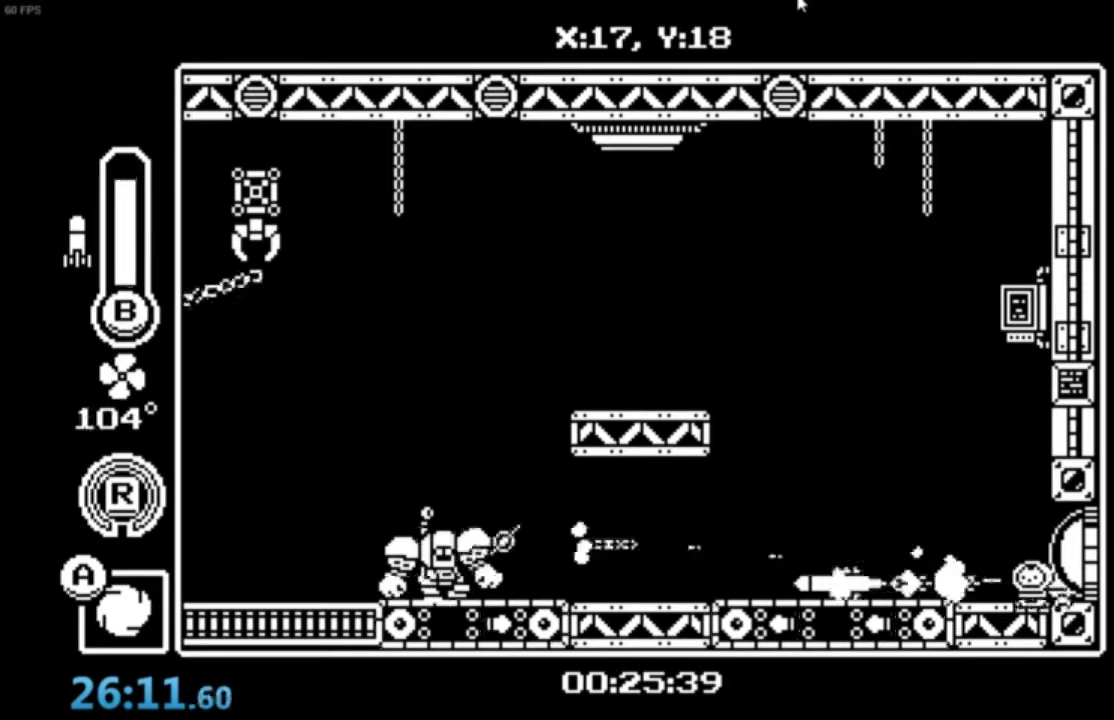
Gameplay with a controller (Xbox layout); each line is a JSON object with the inputs held at the frame after it. "events" lists button and stick changes between this image and that frame as [ms after this image, input, new state], when the widget could be followed in between. Not read: right_stick.
{"buttons": [], "left_stick": "center", "events": [[33, "B", "down"], [133, "B", "up"], [400, "X", "down"], [467, "X", "up"]]}
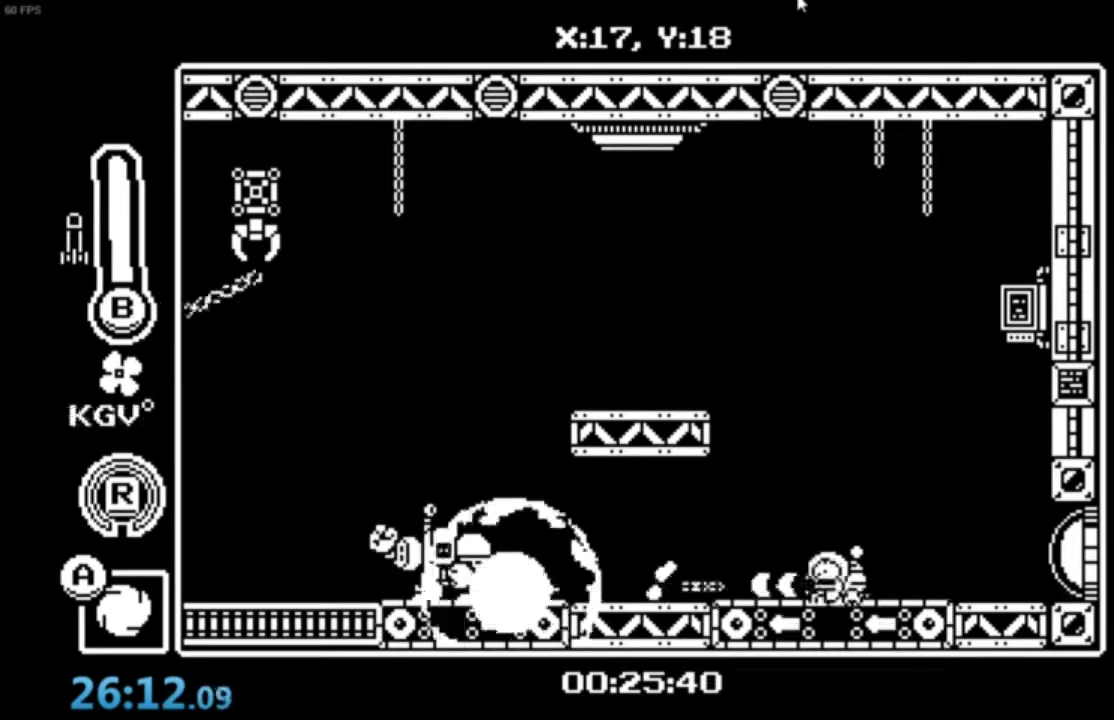
{"buttons": ["A"], "left_stick": "right"}
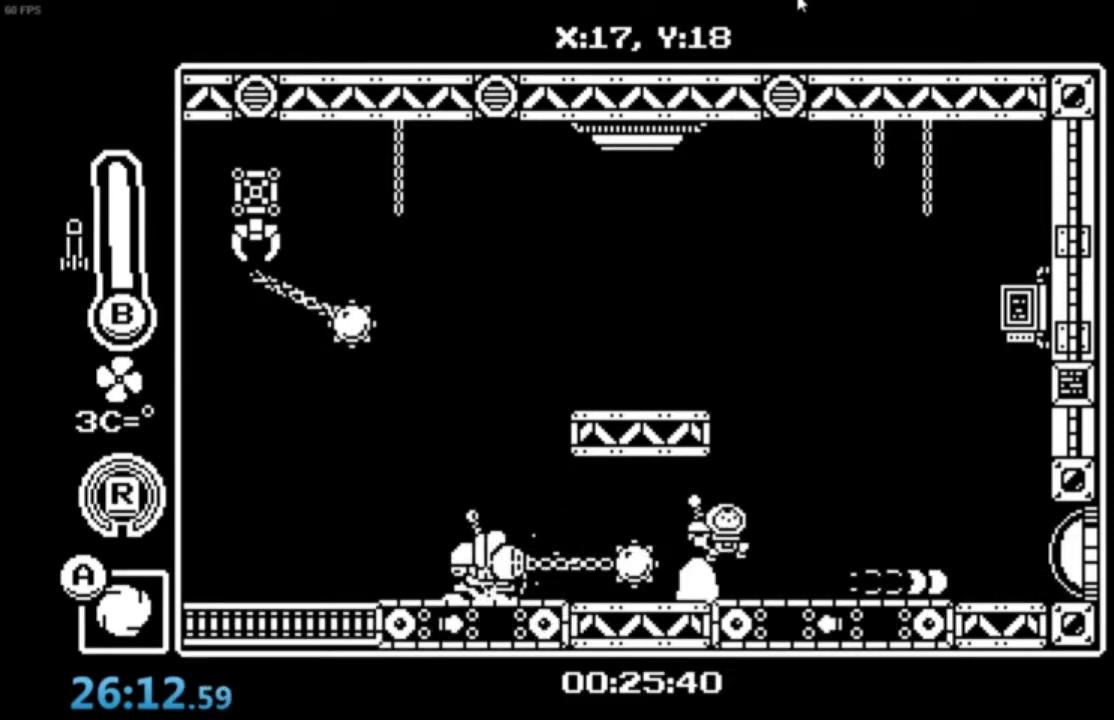
{"buttons": ["B"], "left_stick": "center", "events": [[67, "A", "up"], [300, "left_stick", "center"], [467, "B", "down"]]}
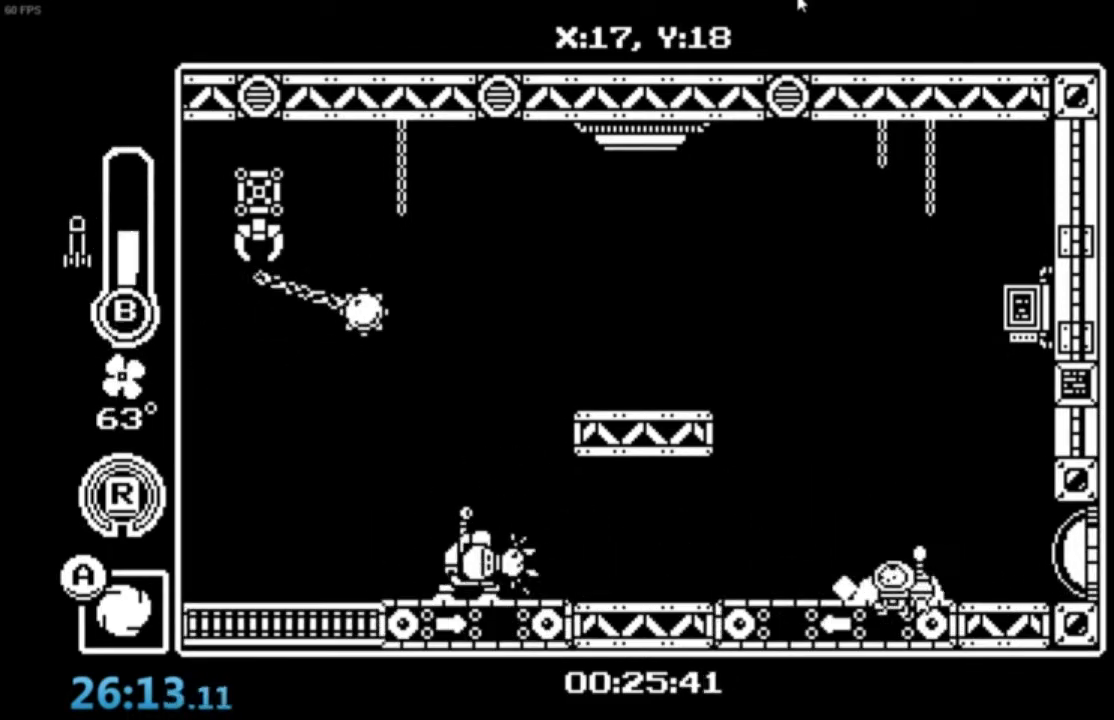
{"buttons": [], "left_stick": "center", "events": [[34, "B", "up"], [100, "B", "down"], [167, "B", "up"], [234, "B", "down"], [301, "B", "up"], [367, "B", "down"], [434, "B", "up"]]}
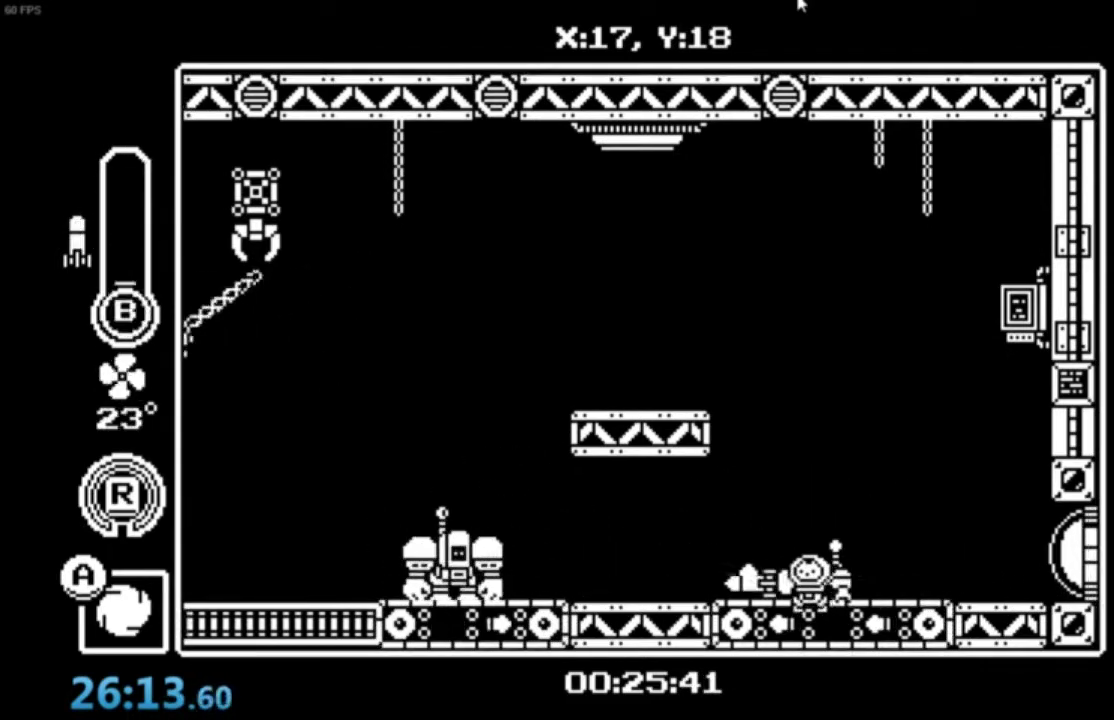
{"buttons": [], "left_stick": "center", "events": [[33, "B", "down"], [100, "B", "up"], [133, "B", "down"], [233, "B", "up"], [300, "B", "down"], [333, "B", "up"], [400, "B", "down"], [500, "B", "up"]]}
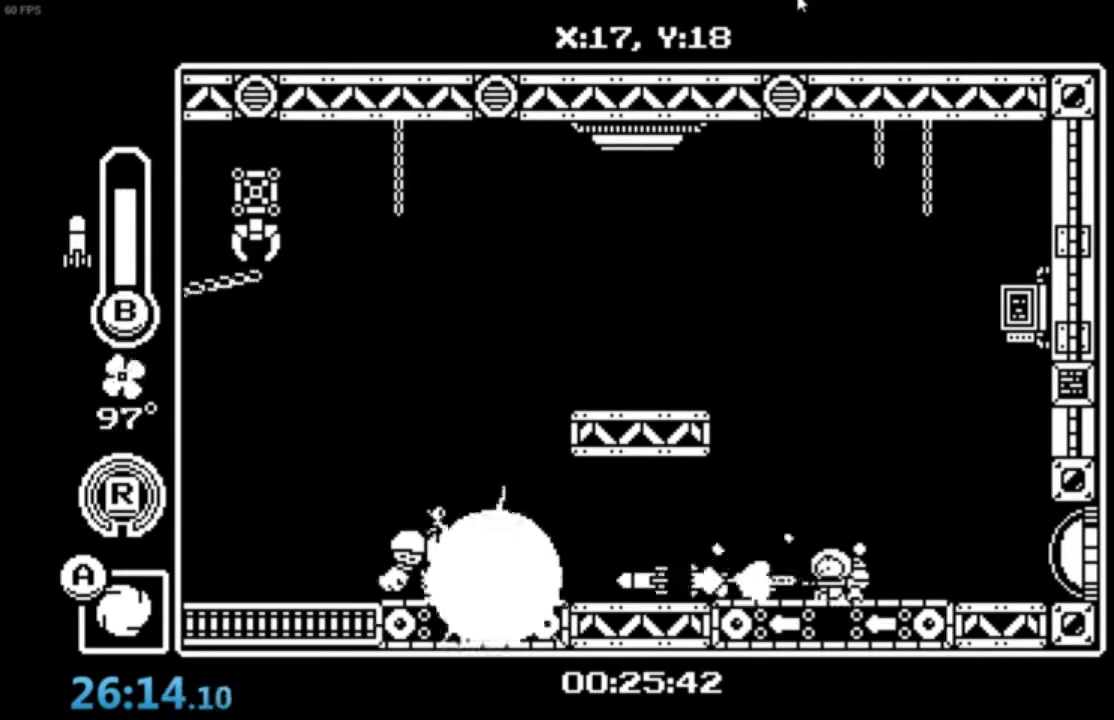
{"buttons": ["X"], "left_stick": "center", "events": [[200, "X", "down"], [267, "X", "up"], [334, "X", "down"], [401, "X", "up"], [467, "X", "down"]]}
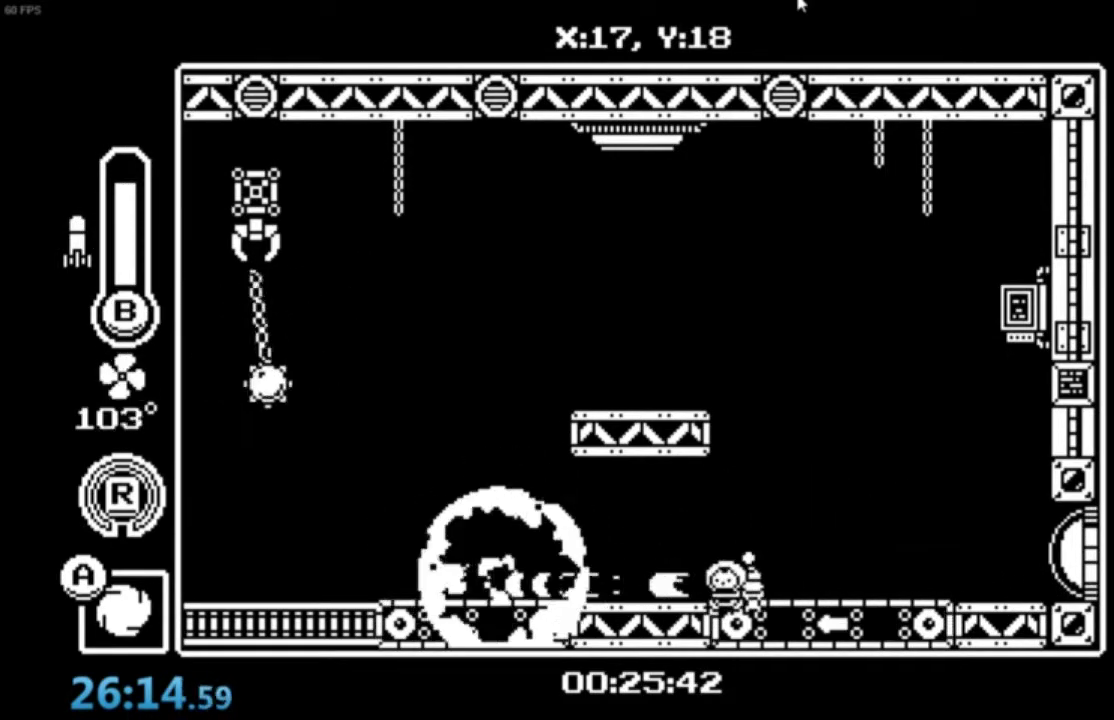
{"buttons": [], "left_stick": "center", "events": [[33, "X", "up"], [100, "X", "down"], [167, "X", "up"]]}